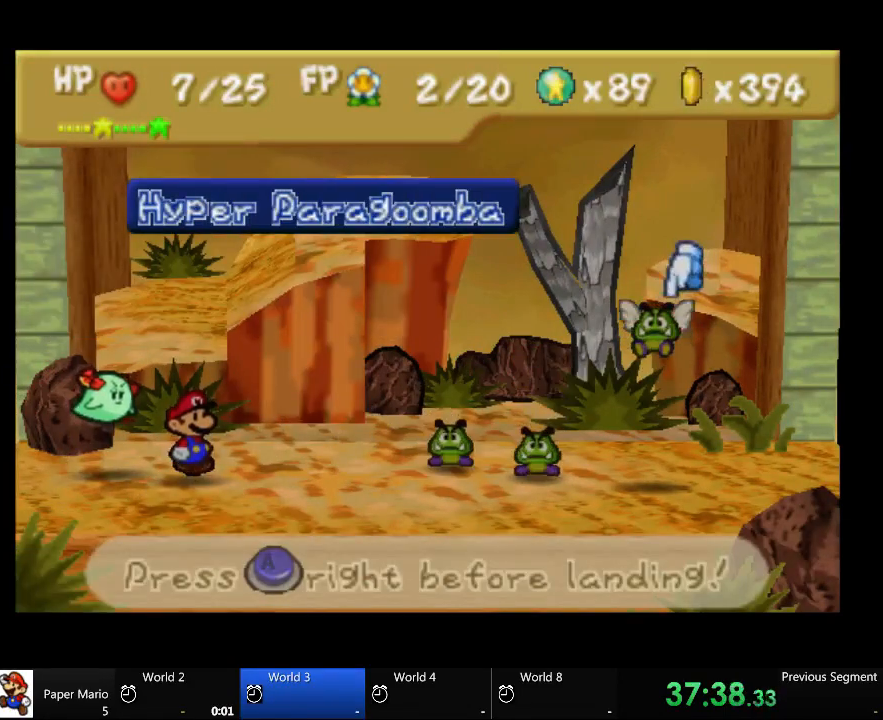
Gameplay with a controller (Xbox layout); each line is a JSON object with the inputs held at the frame after it. "events" lists button and stick changes between this image and that frame as [ms after this image, input, new state], when the widget could be followed in between. Not read: L2 L3 R3.
{"buttons": [], "left_stick": "center", "right_stick": "center", "events": []}
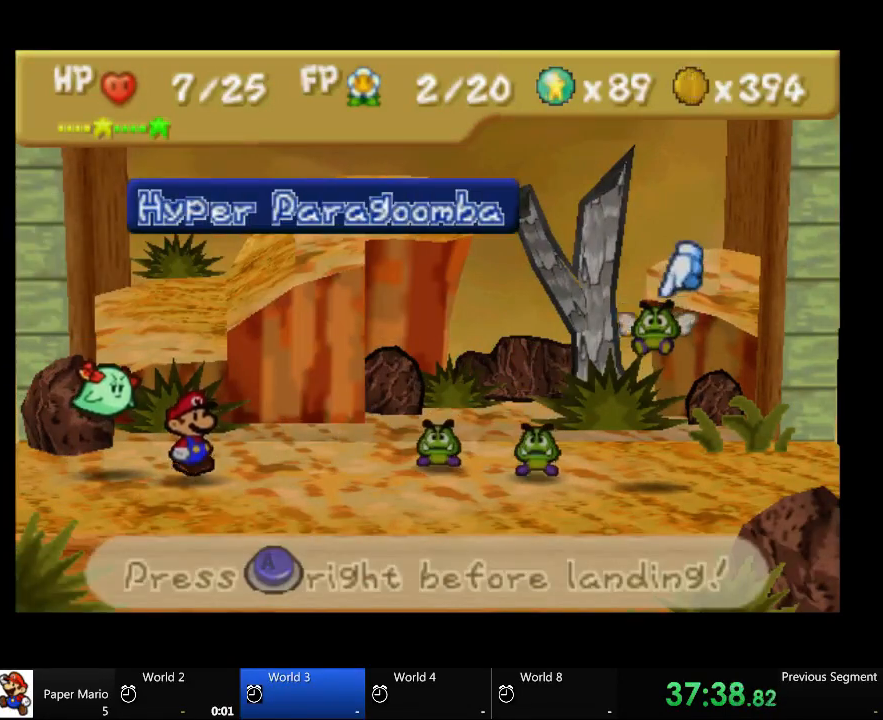
{"buttons": [], "left_stick": "center", "right_stick": "center", "events": []}
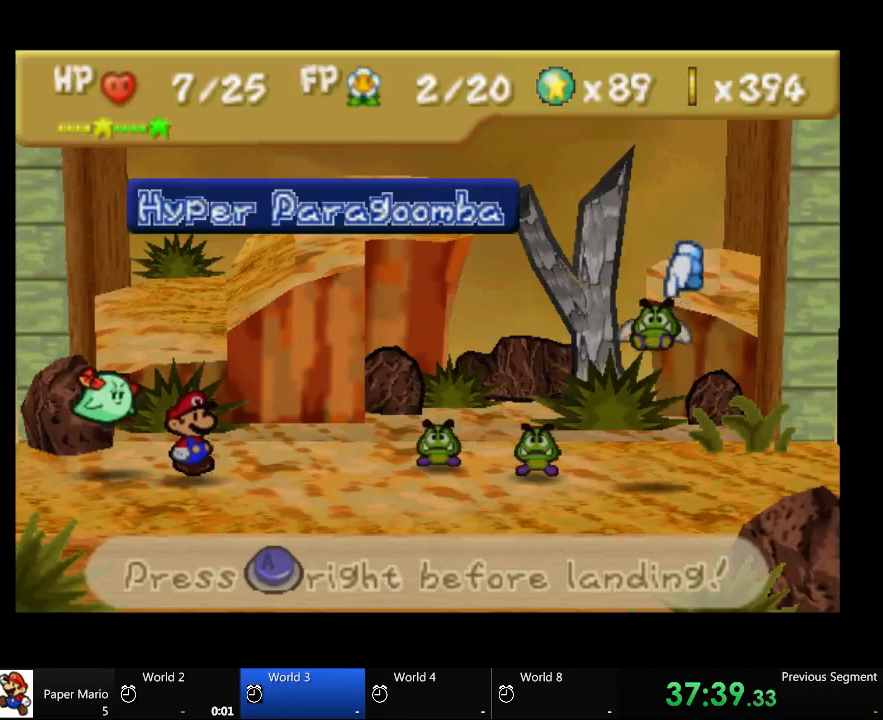
{"buttons": [], "left_stick": "center", "right_stick": "center", "events": []}
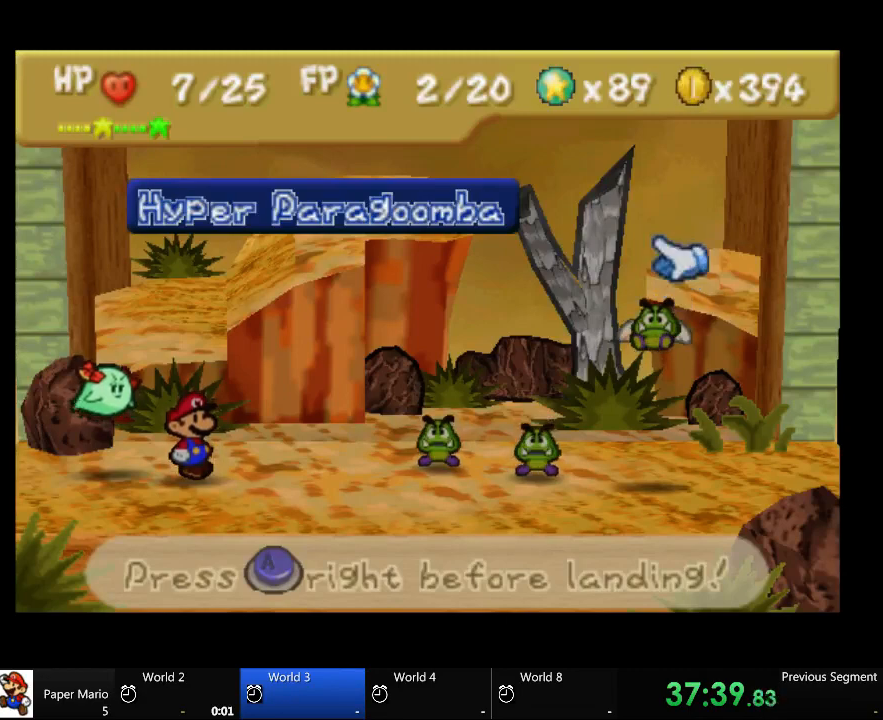
{"buttons": [], "left_stick": "center", "right_stick": "center", "events": []}
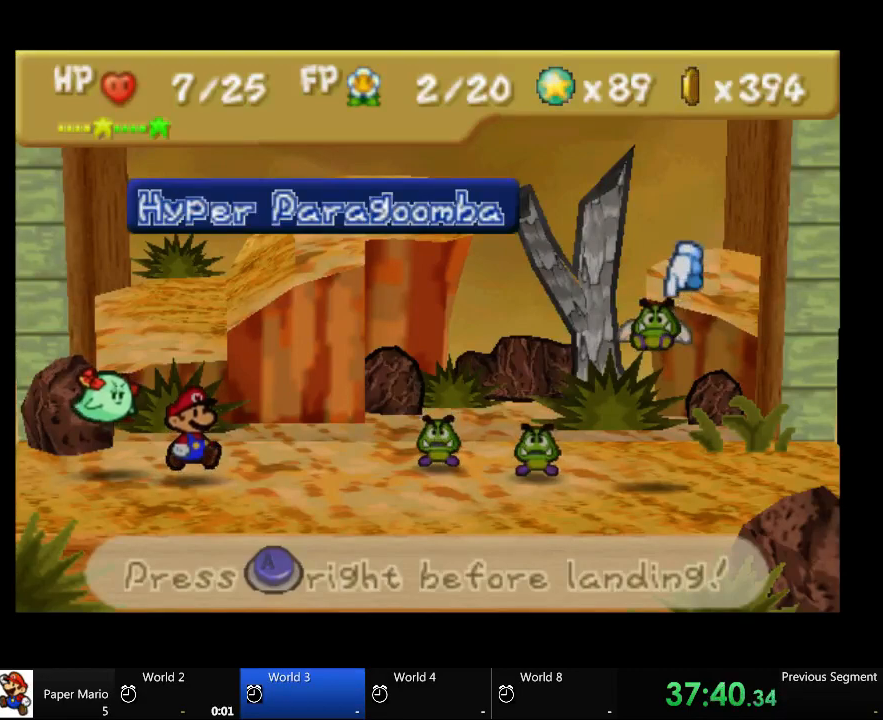
{"buttons": [], "left_stick": "center", "right_stick": "center", "events": []}
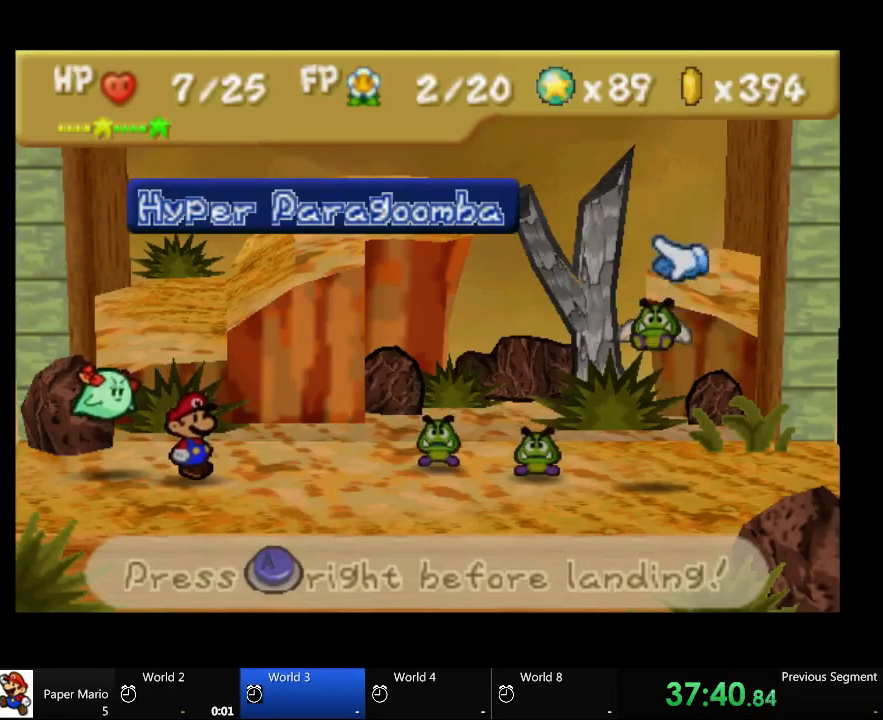
{"buttons": ["A"], "left_stick": "center", "right_stick": "center", "events": [[500, "A", "down"]]}
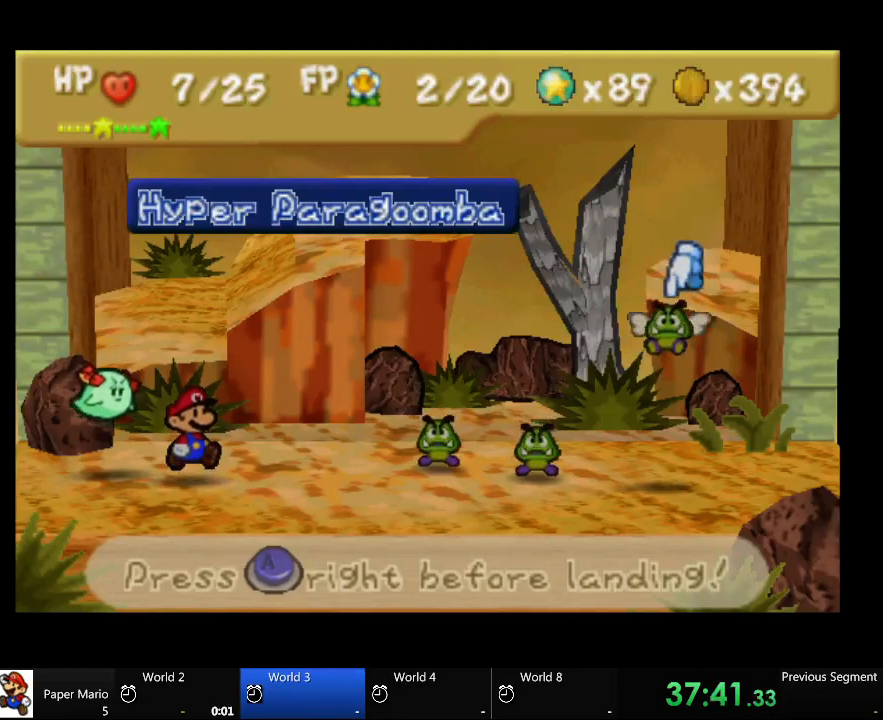
{"buttons": [], "left_stick": "center", "right_stick": "center", "events": [[167, "A", "up"]]}
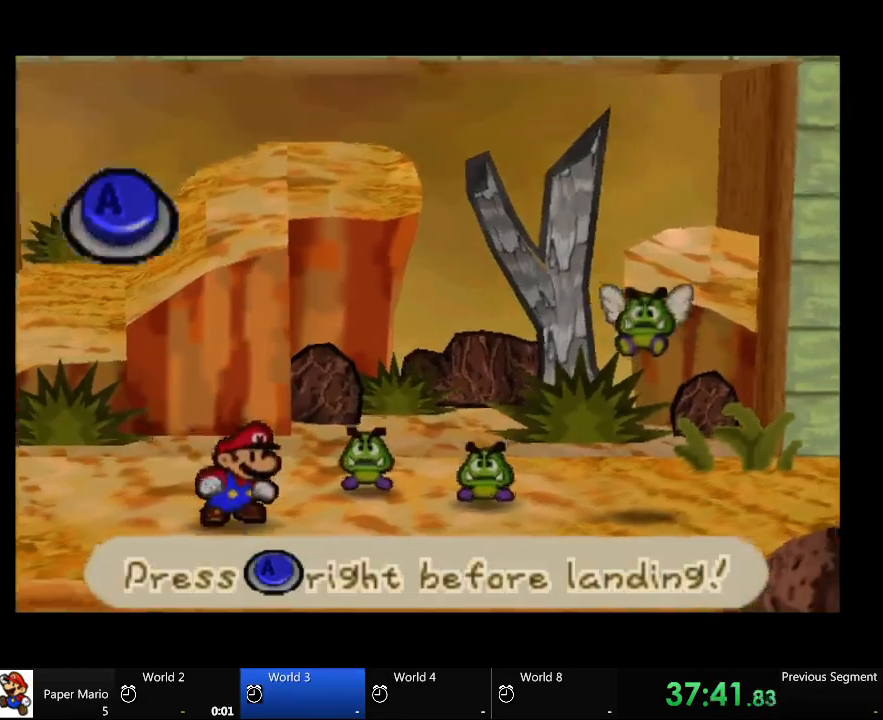
{"buttons": [], "left_stick": "center", "right_stick": "center", "events": []}
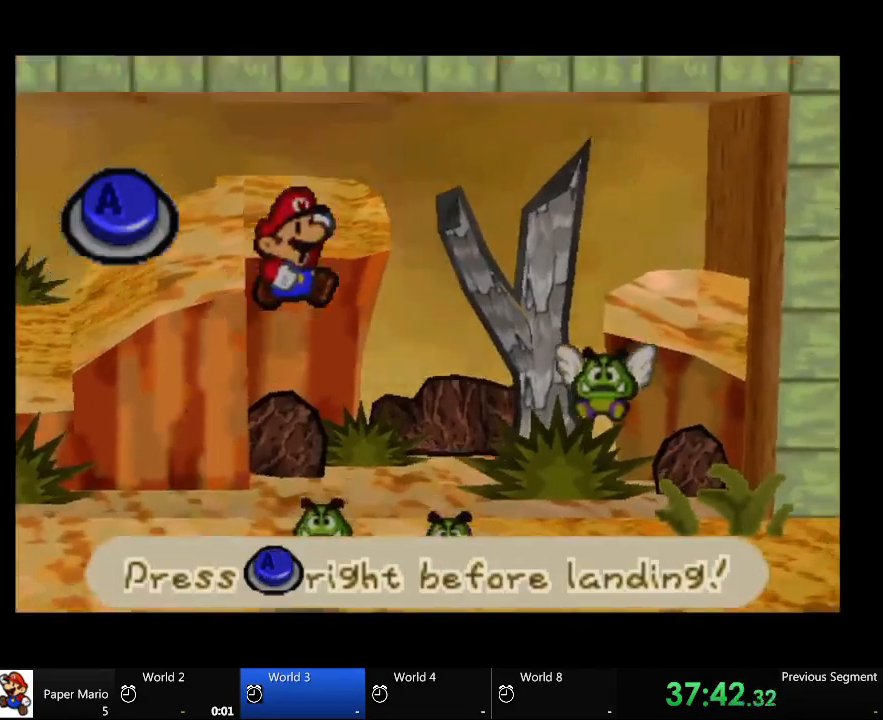
{"buttons": [], "left_stick": "center", "right_stick": "center", "events": []}
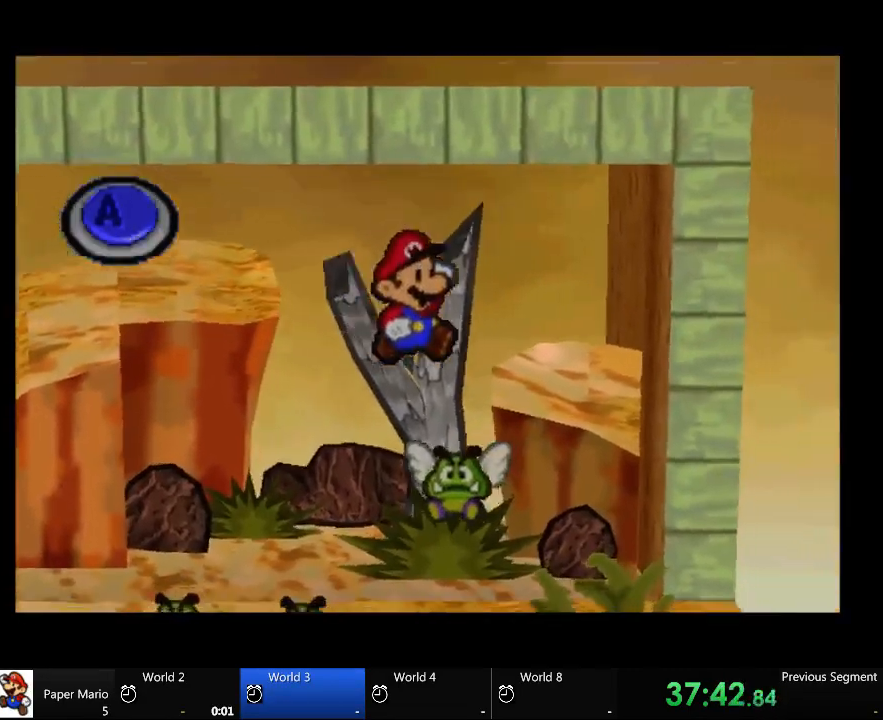
{"buttons": [], "left_stick": "center", "right_stick": "center", "events": []}
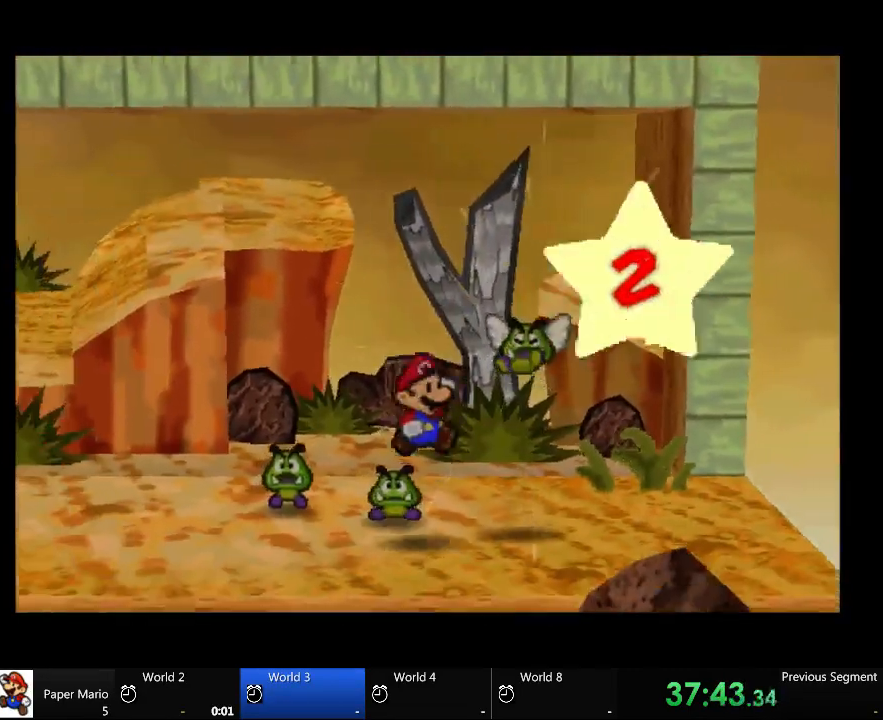
{"buttons": [], "left_stick": "center", "right_stick": "center", "events": []}
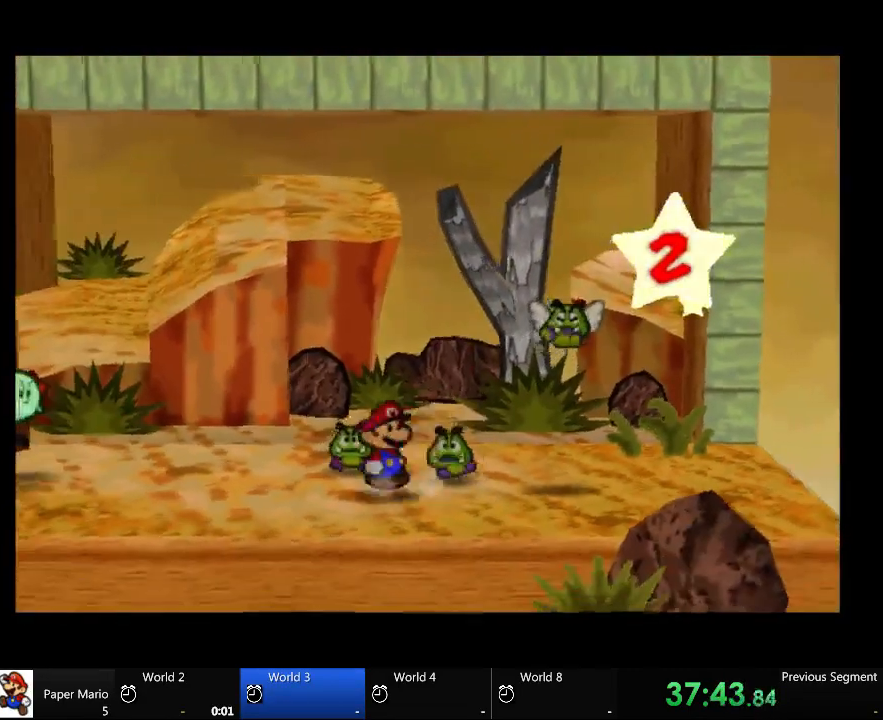
{"buttons": [], "left_stick": "center", "right_stick": "center", "events": []}
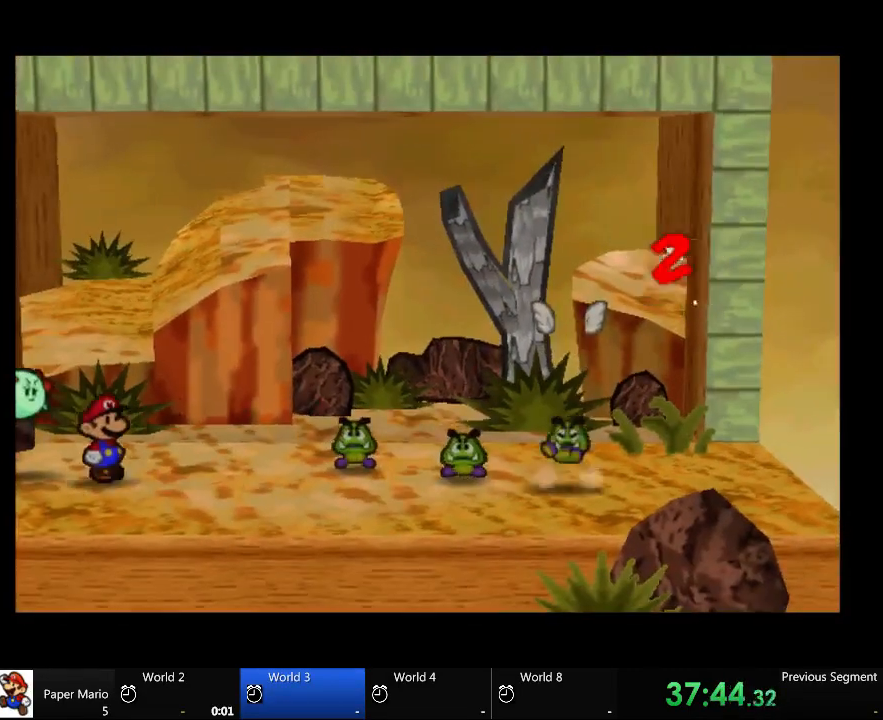
{"buttons": [], "left_stick": "center", "right_stick": "center", "events": []}
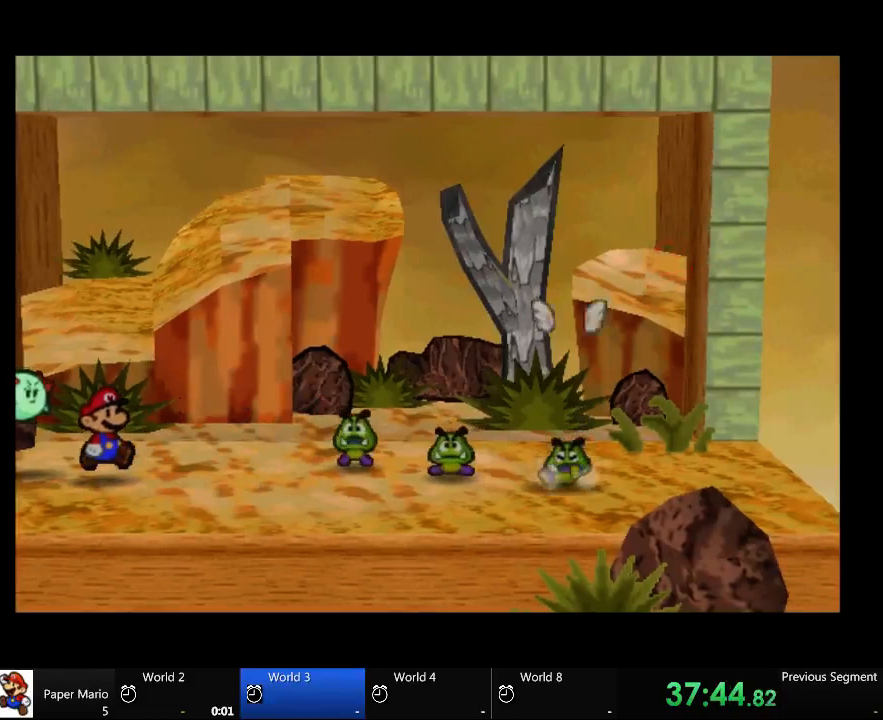
{"buttons": [], "left_stick": "center", "right_stick": "center", "events": []}
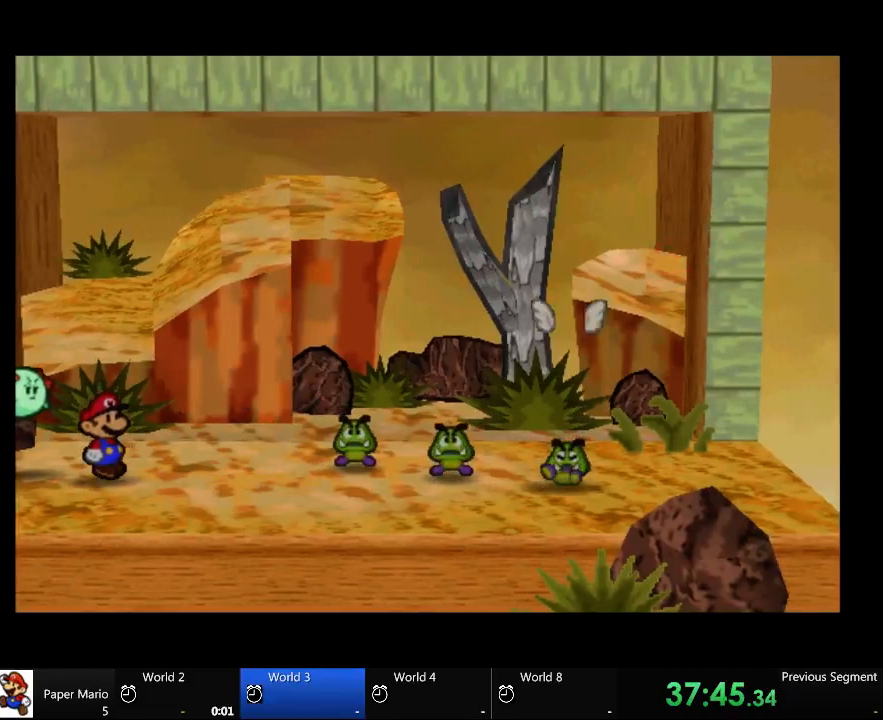
{"buttons": [], "left_stick": "center", "right_stick": "center", "events": []}
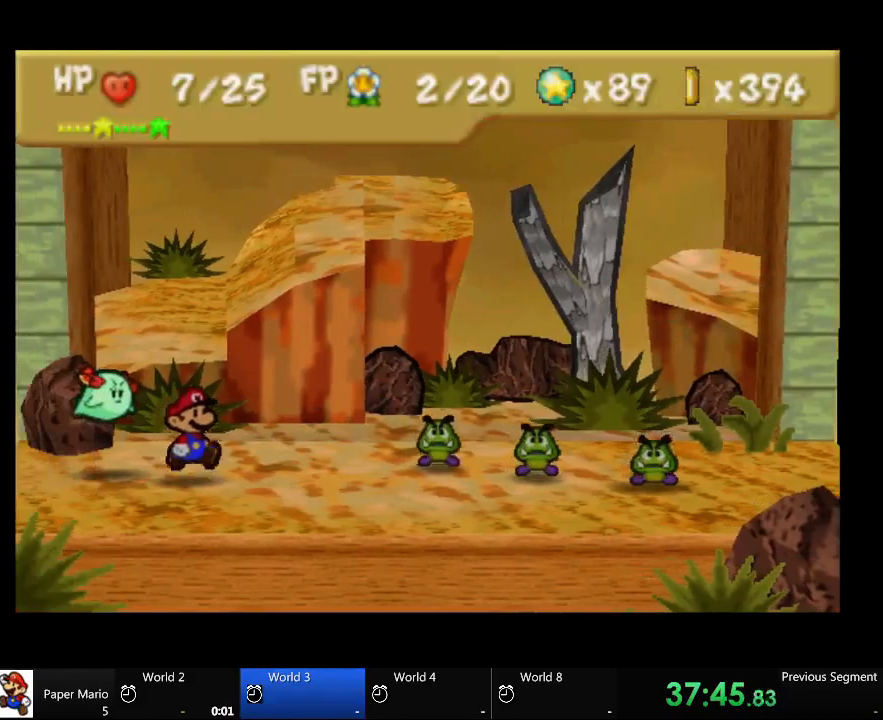
{"buttons": [], "left_stick": "center", "right_stick": "center", "events": []}
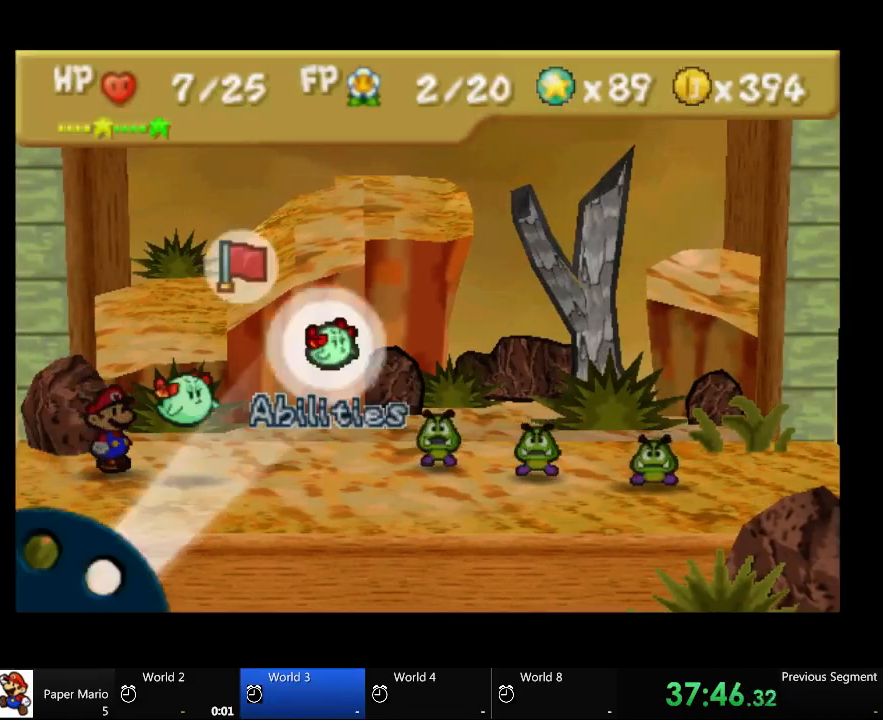
{"buttons": ["A"], "left_stick": "center", "right_stick": "center", "events": [[400, "A", "down"]]}
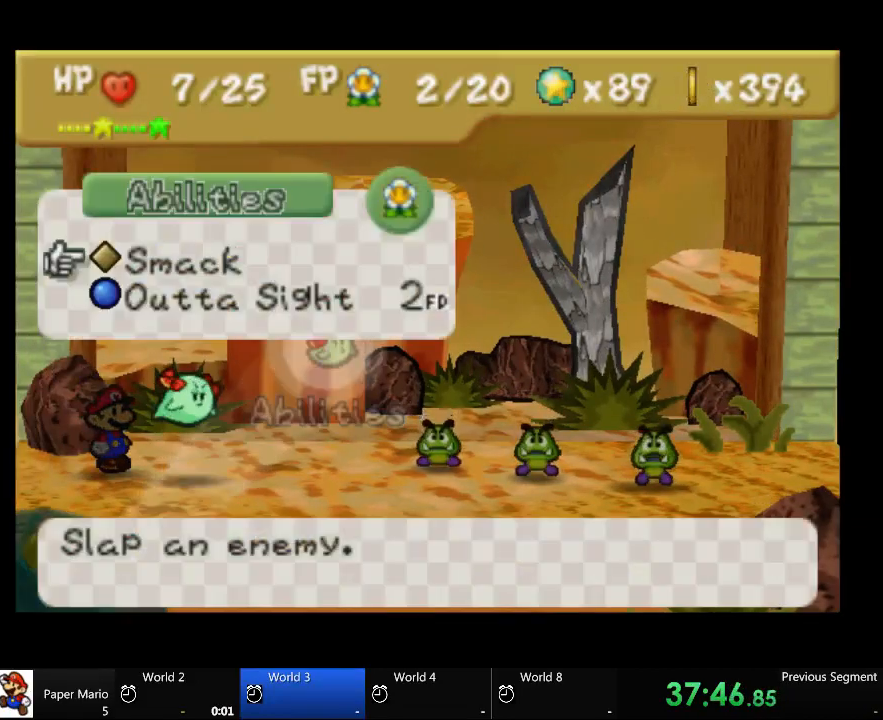
{"buttons": ["A"], "left_stick": "center", "right_stick": "center", "events": []}
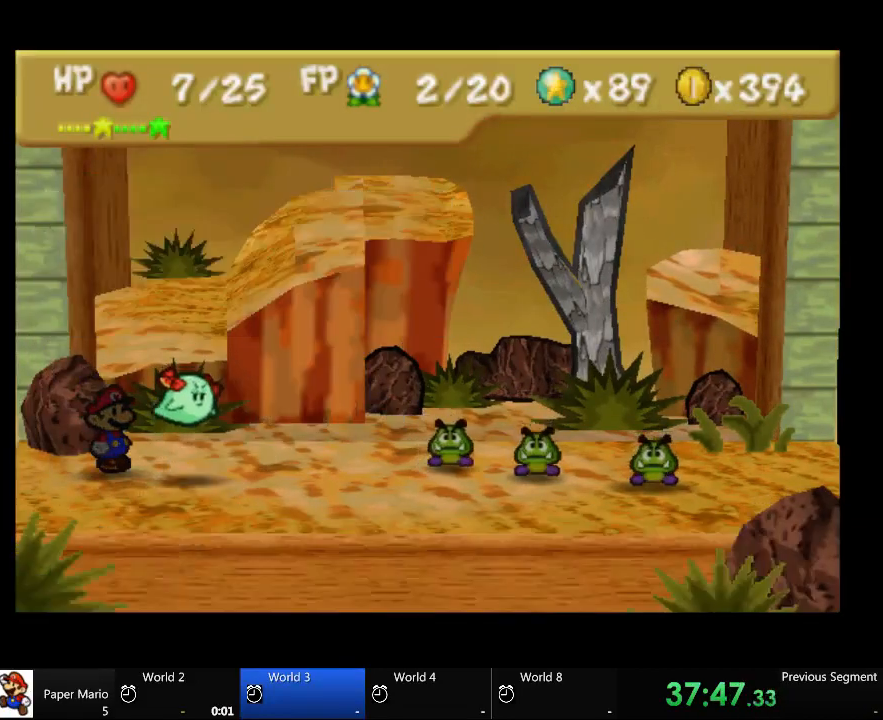
{"buttons": ["A"], "left_stick": "center", "right_stick": "center", "events": []}
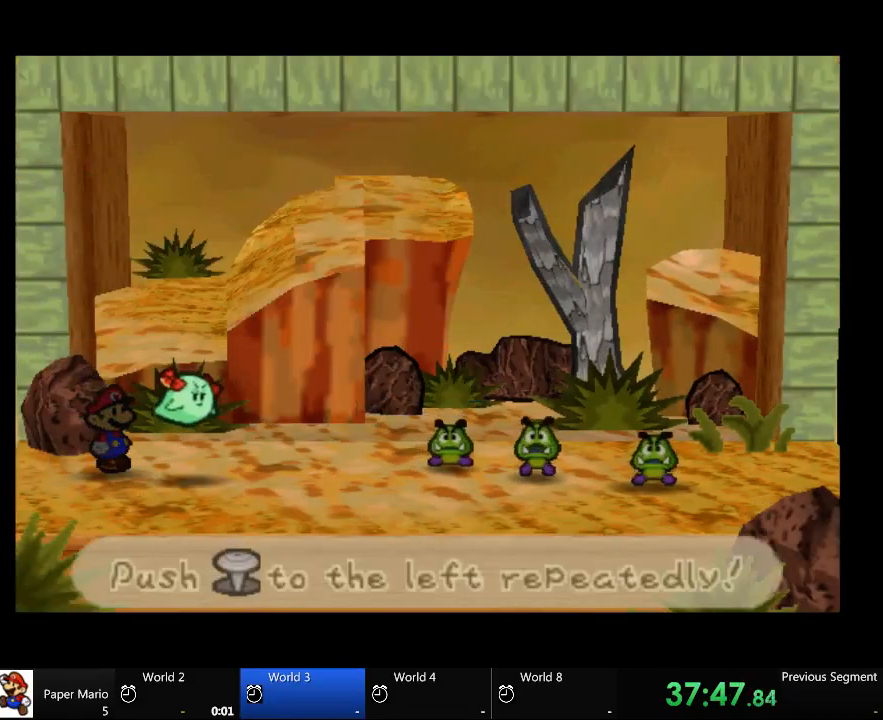
{"buttons": [], "left_stick": "center", "right_stick": "center", "events": [[100, "A", "up"]]}
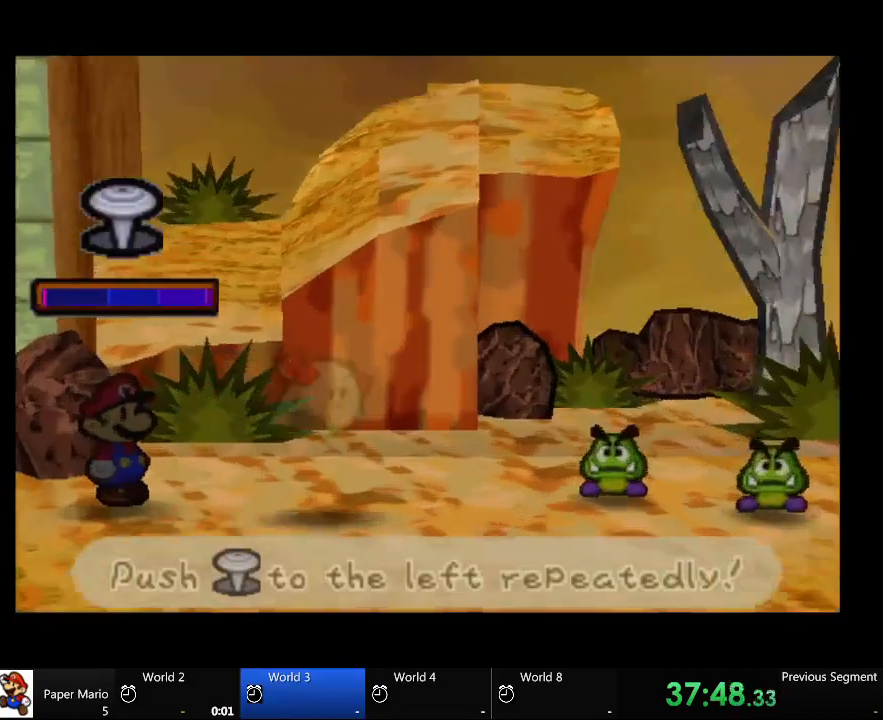
{"buttons": [], "left_stick": "left", "right_stick": "center", "events": [[33, "left_stick", "left"], [167, "left_stick", "center"], [233, "left_stick", "left"], [333, "left_stick", "center"], [400, "left_stick", "left"]]}
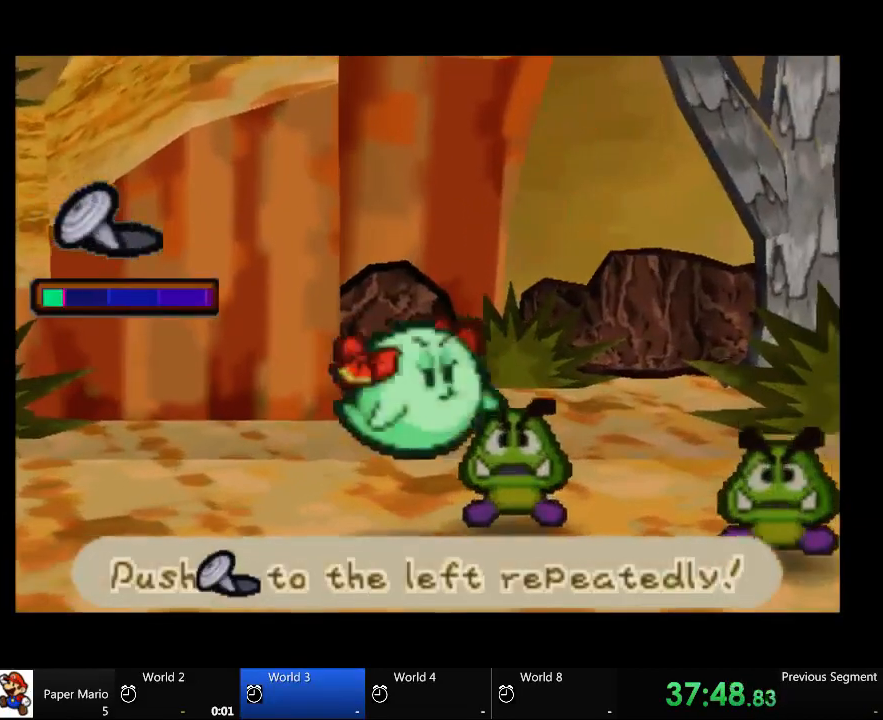
{"buttons": [], "left_stick": "left", "right_stick": "center", "events": [[33, "left_stick", "center"], [100, "left_stick", "left"], [333, "left_stick", "center"], [400, "left_stick", "left"]]}
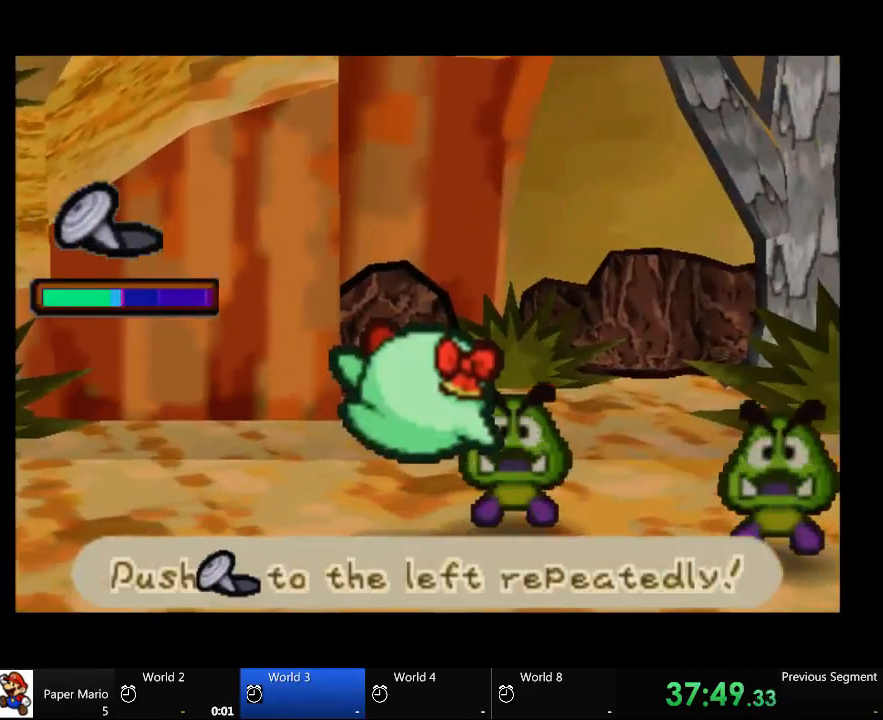
{"buttons": [], "left_stick": "left", "right_stick": "center", "events": [[33, "left_stick", "center"], [100, "left_stick", "left"], [333, "left_stick", "center"], [400, "left_stick", "left"]]}
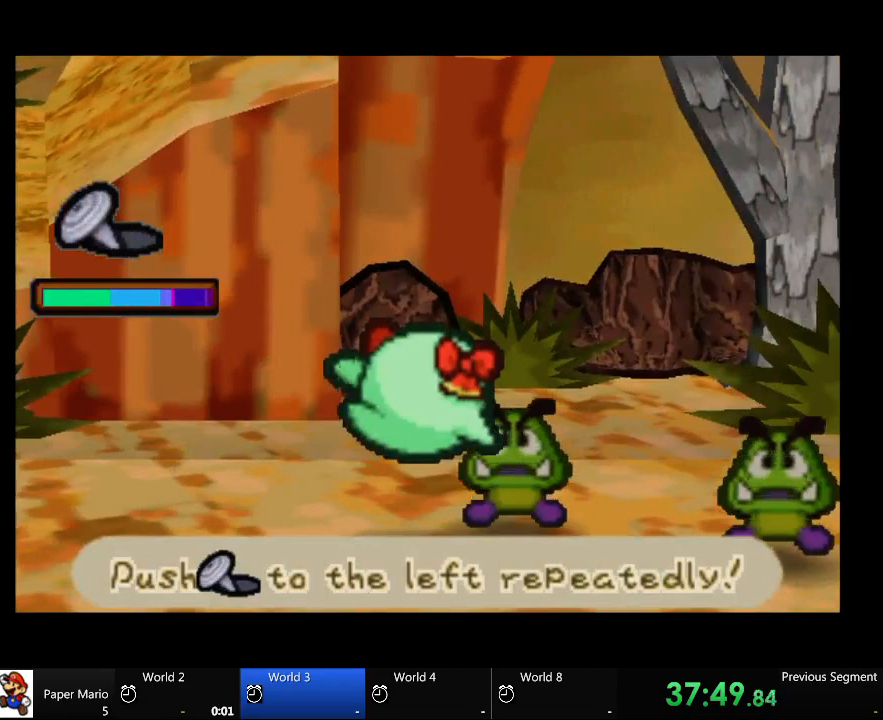
{"buttons": [], "left_stick": "left", "right_stick": "center", "events": [[33, "left_stick", "center"], [100, "left_stick", "left"], [333, "left_stick", "center"], [400, "left_stick", "left"]]}
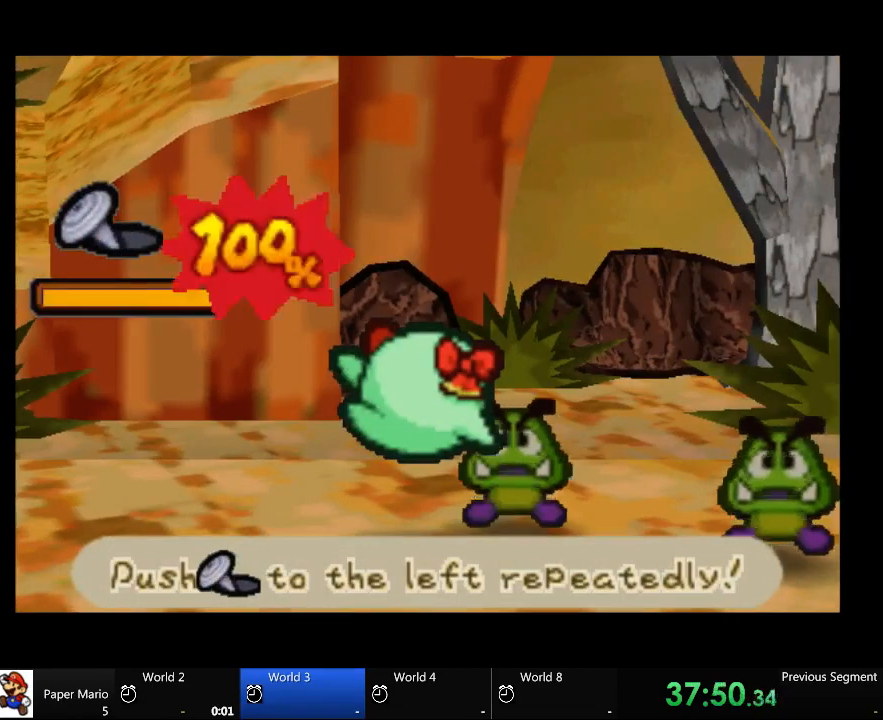
{"buttons": [], "left_stick": "left", "right_stick": "center", "events": [[33, "left_stick", "center"], [100, "left_stick", "left"], [233, "left_stick", "center"], [300, "left_stick", "left"]]}
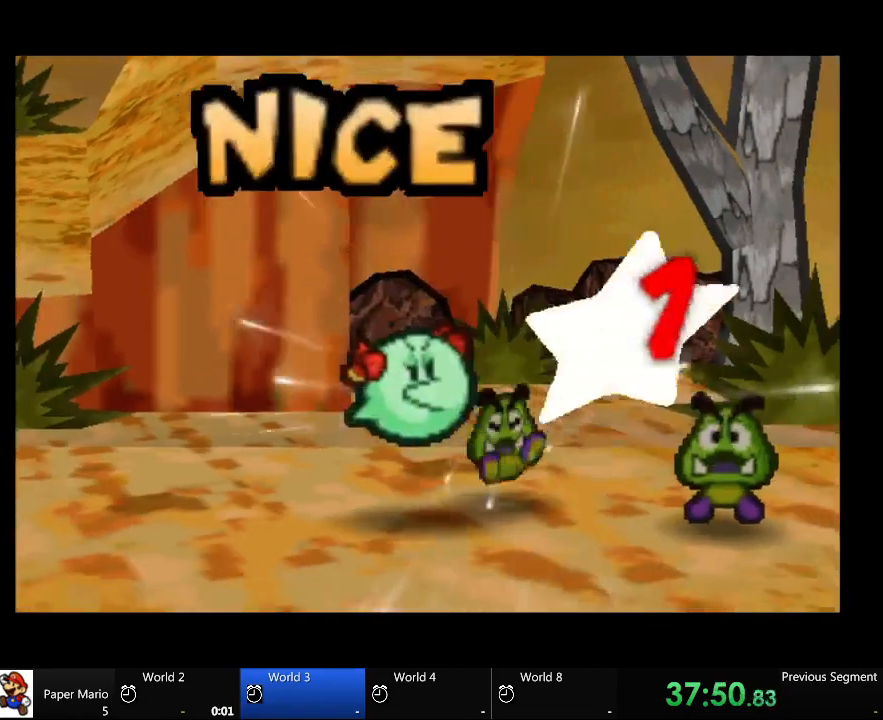
{"buttons": [], "left_stick": "center", "right_stick": "center", "events": [[233, "left_stick", "center"]]}